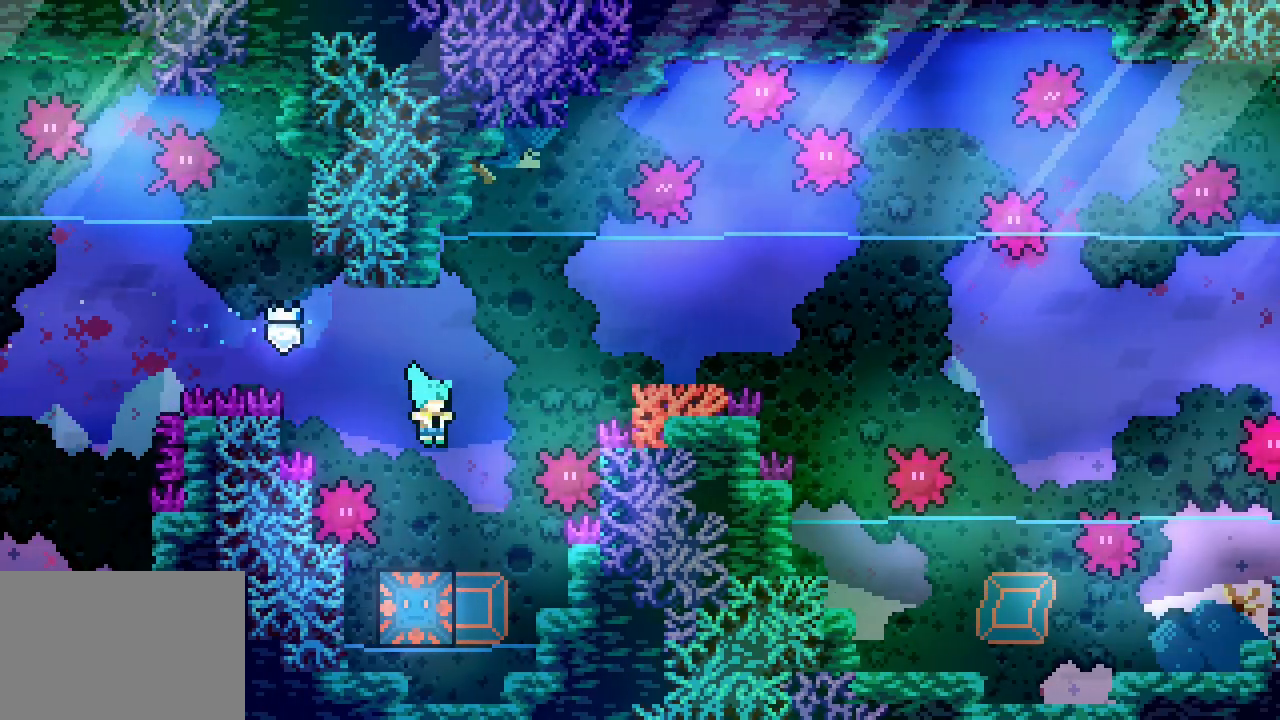
Gameplay with keyboard; each line is a JSON object with the keys held at the frame after it. "events" lists presses ("down") and releases ("up") of "dash", "demo", "down", "jump", "jump2", "jump3", "left", "right" and "up" between this image and that frame as [ms after this image, input, new state], when the widget could be followed in between. No other keys are recorded. Mouse input is not recorded. Key names are as the overlay labels them; some are game actions (e.g. jump) rather than physical keys. Not read: grab.
{"keys": ["jump3", "right"], "events": [[233, "right", "down"]]}
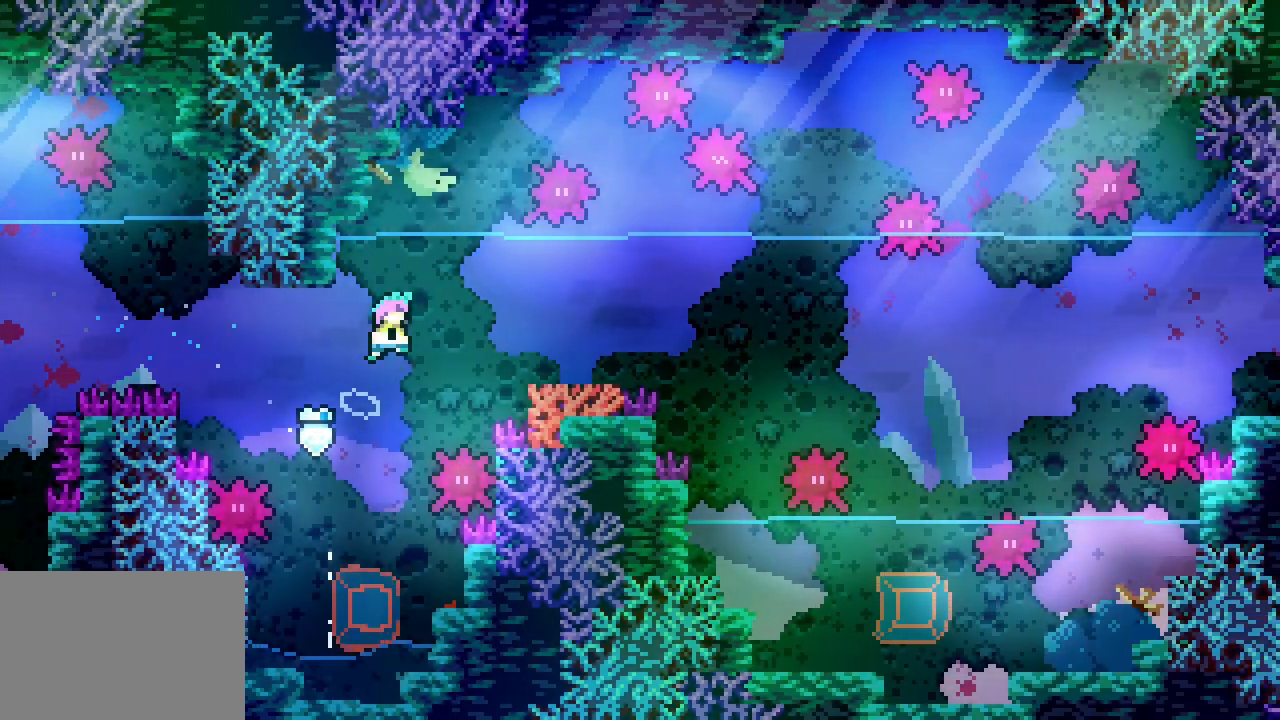
{"keys": ["down", "jump3", "right"]}
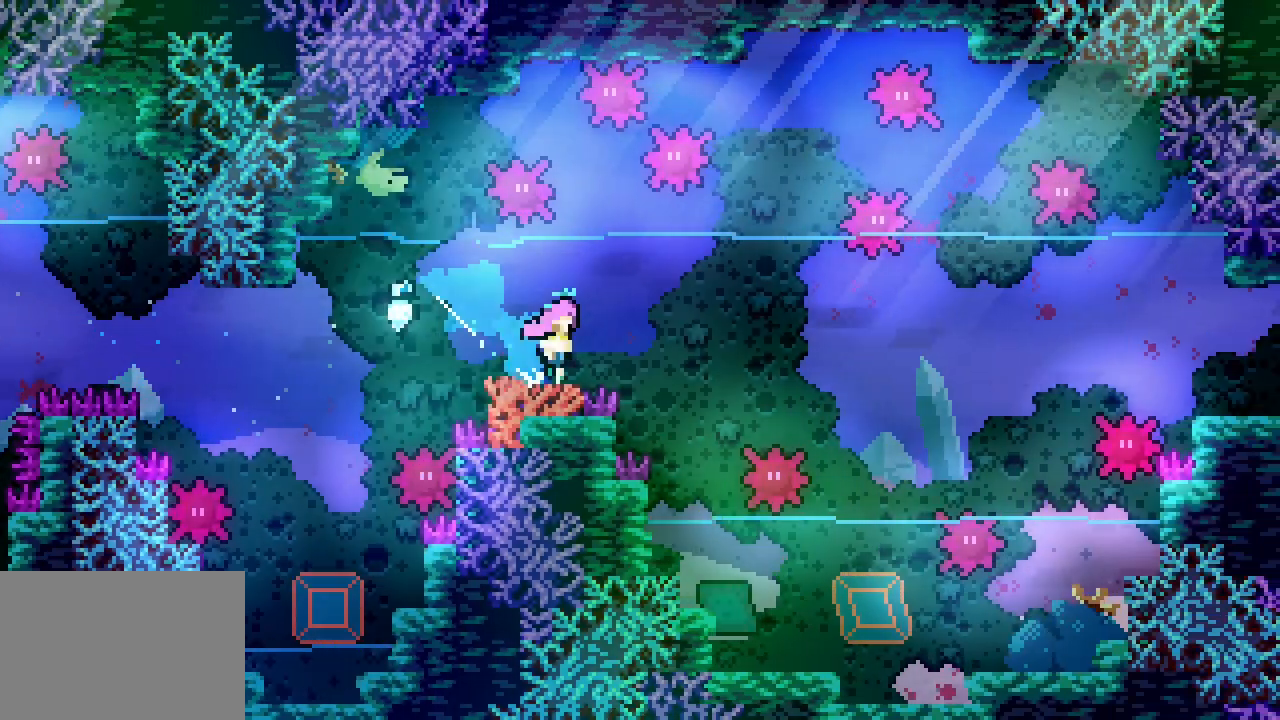
{"keys": ["dash", "jump3", "right"], "events": [[83, "down", "up"], [450, "dash", "down"]]}
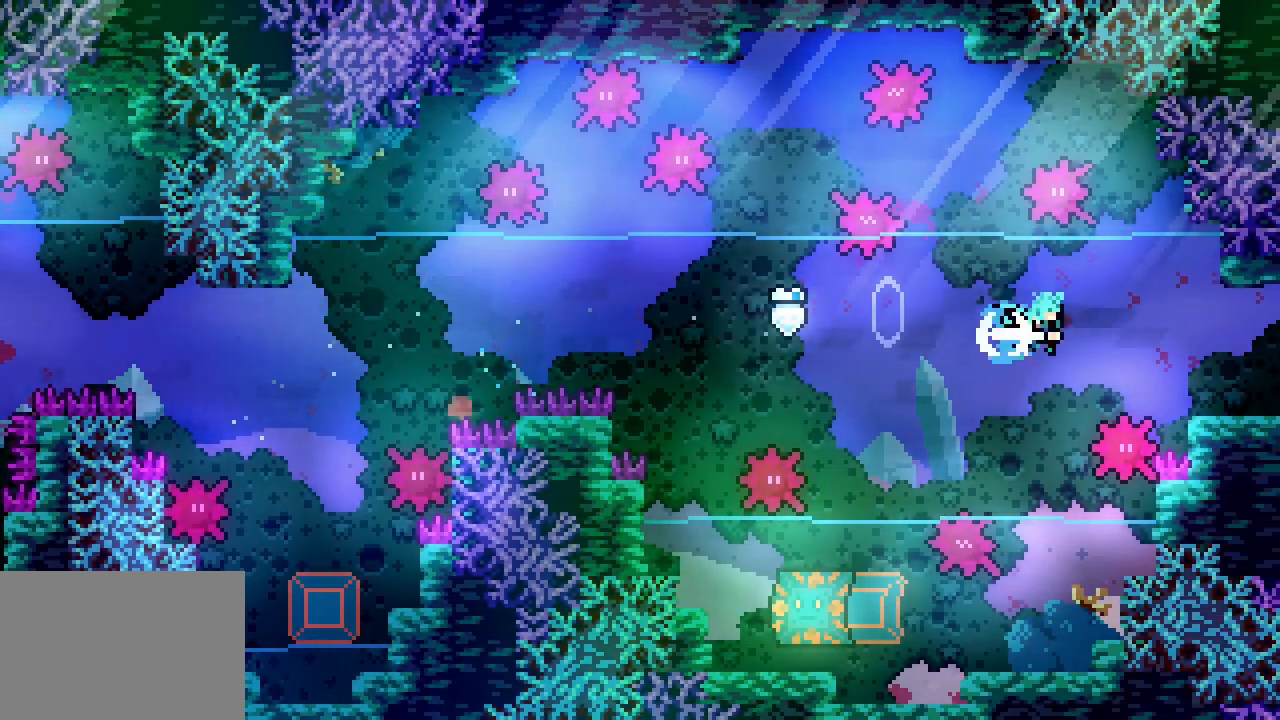
{"keys": ["right"], "events": [[83, "dash", "up"], [183, "jump3", "up"]]}